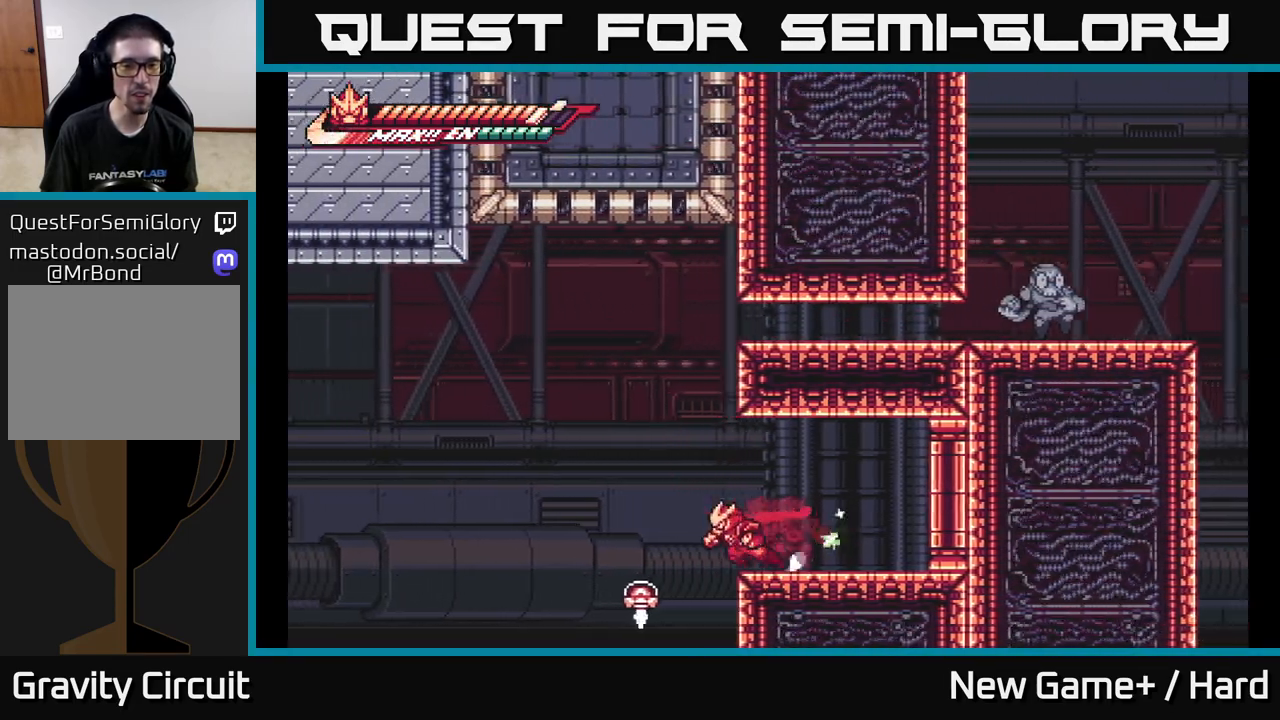
Gameplay with a controller (Xbox layout); each line is a JSON object with the inputs held at the frame after it. "events" lists button and stick changes between this image and that frame as [ms after this image, input, new state], when the widget could be followed in between.
{"buttons": ["L2", "R2"], "left_stick": "up-left", "right_stick": "center", "events": [[133, "A", "down"], [183, "left_stick", "up-left"], [333, "R2", "down"], [433, "A", "up"]]}
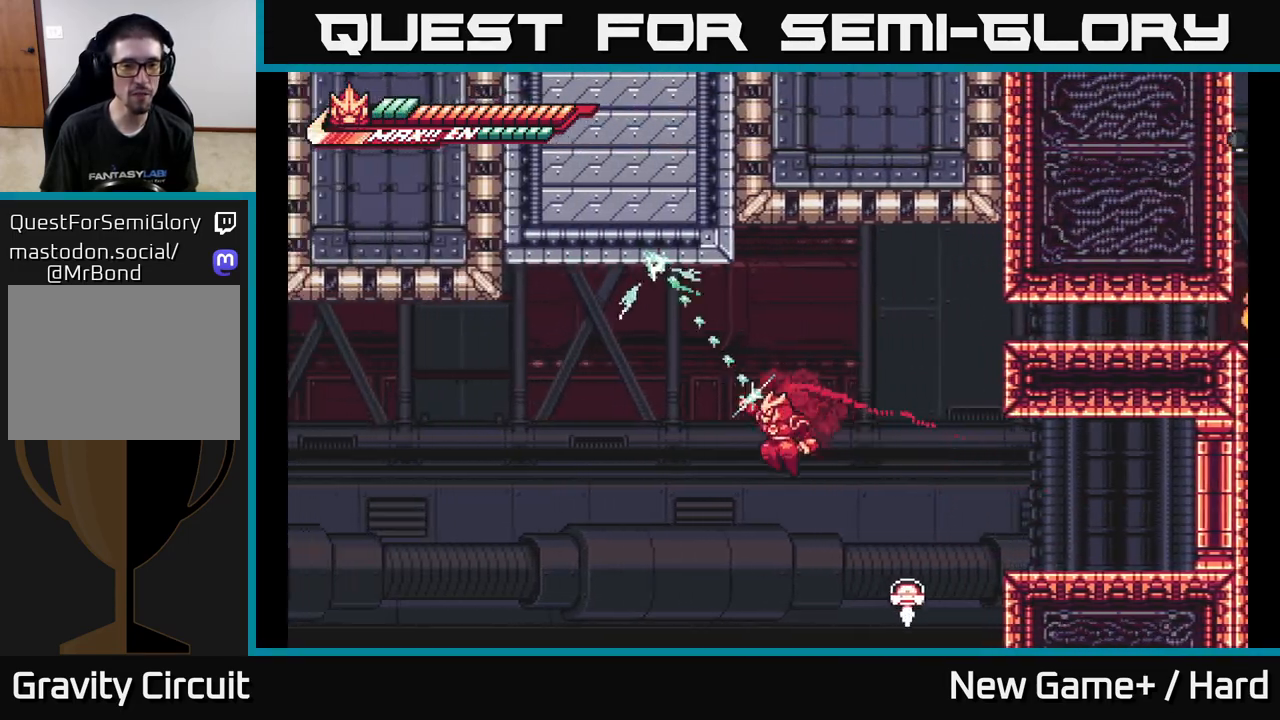
{"buttons": ["L2", "R2"], "left_stick": "up-left", "right_stick": "center", "events": [[317, "R2", "up"], [450, "R2", "down"]]}
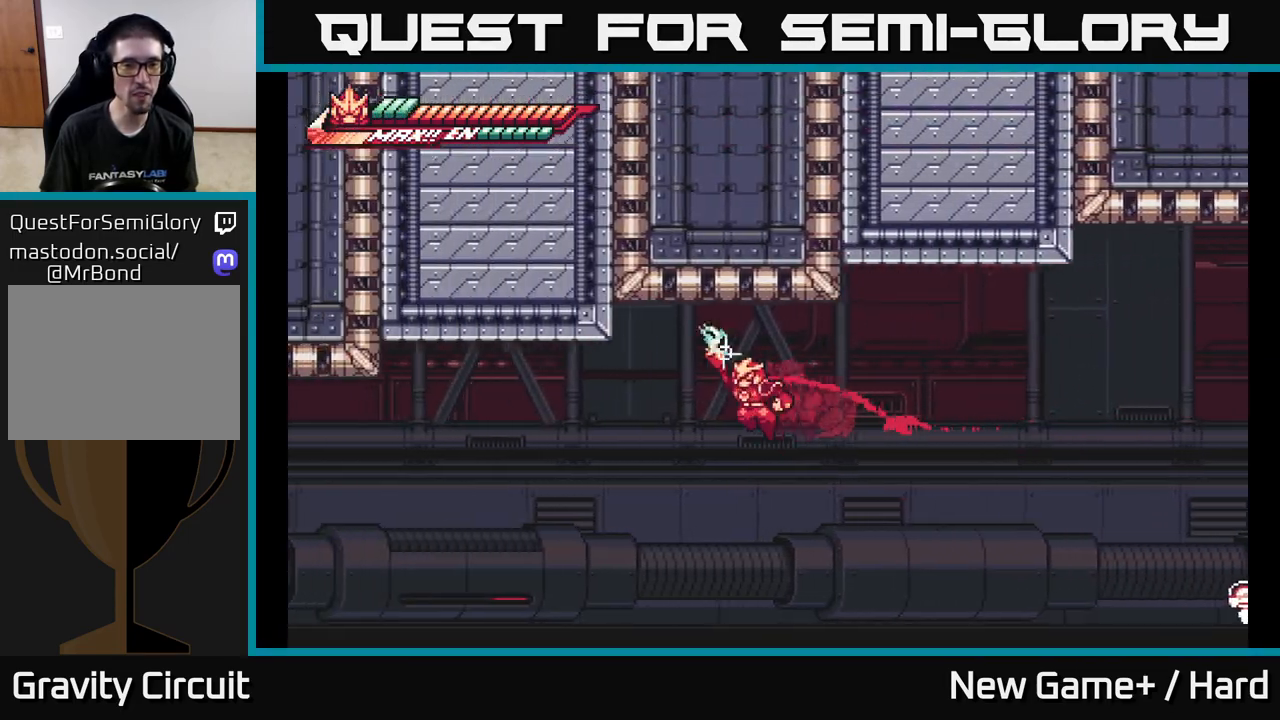
{"buttons": ["L2"], "left_stick": "up-left", "right_stick": "center", "events": [[283, "R2", "up"]]}
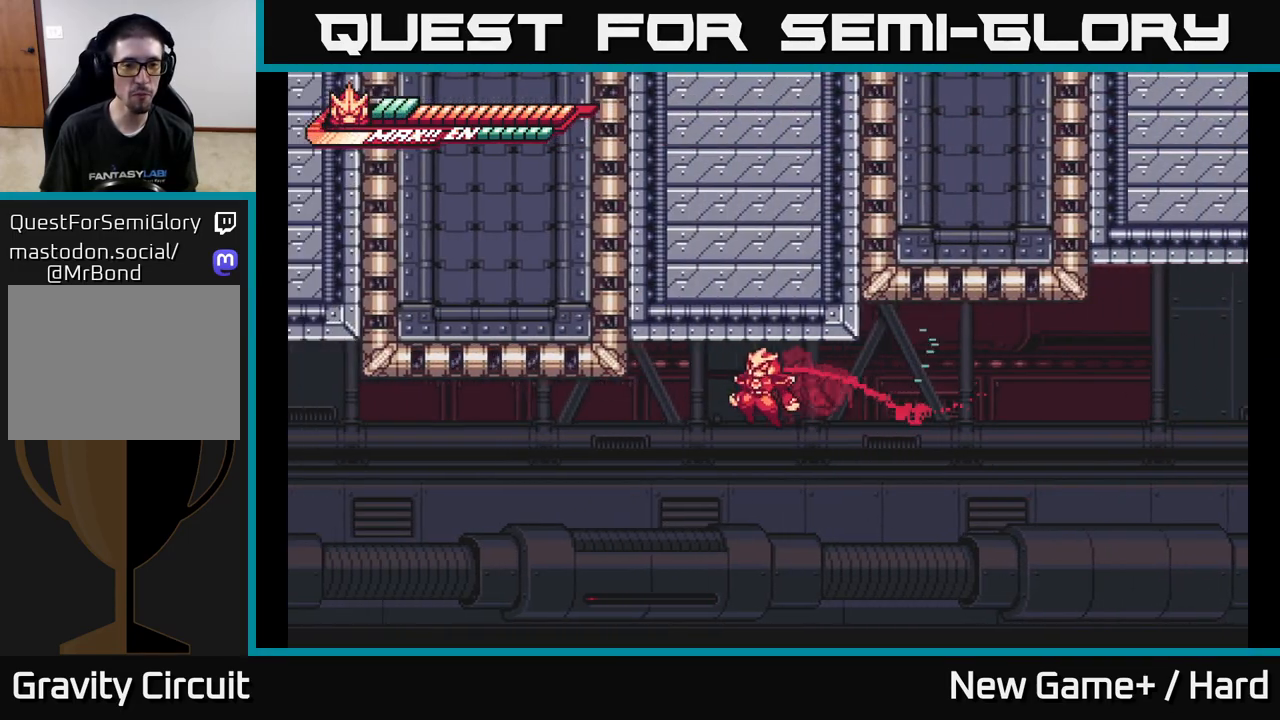
{"buttons": ["L2", "R2"], "left_stick": "up-left", "right_stick": "center", "events": [[183, "R2", "down"]]}
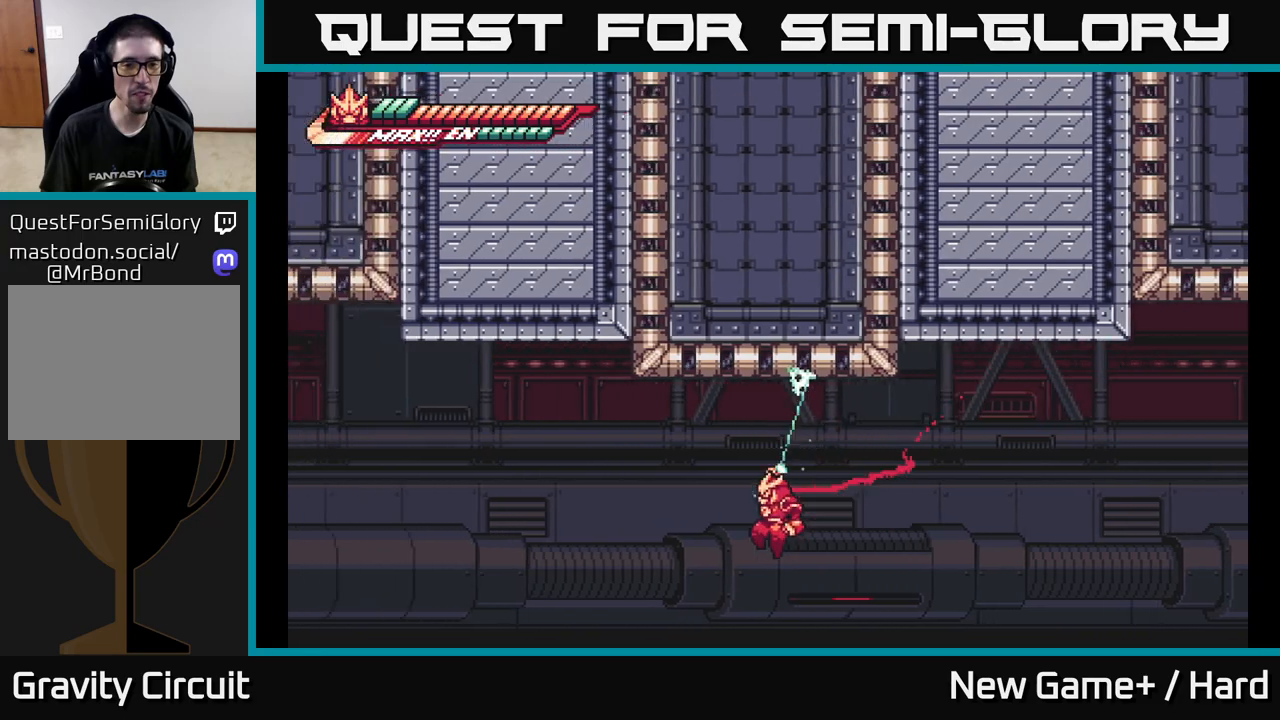
{"buttons": ["L2", "R2"], "left_stick": "up-left", "right_stick": "center", "events": [[167, "R2", "up"], [283, "R2", "down"]]}
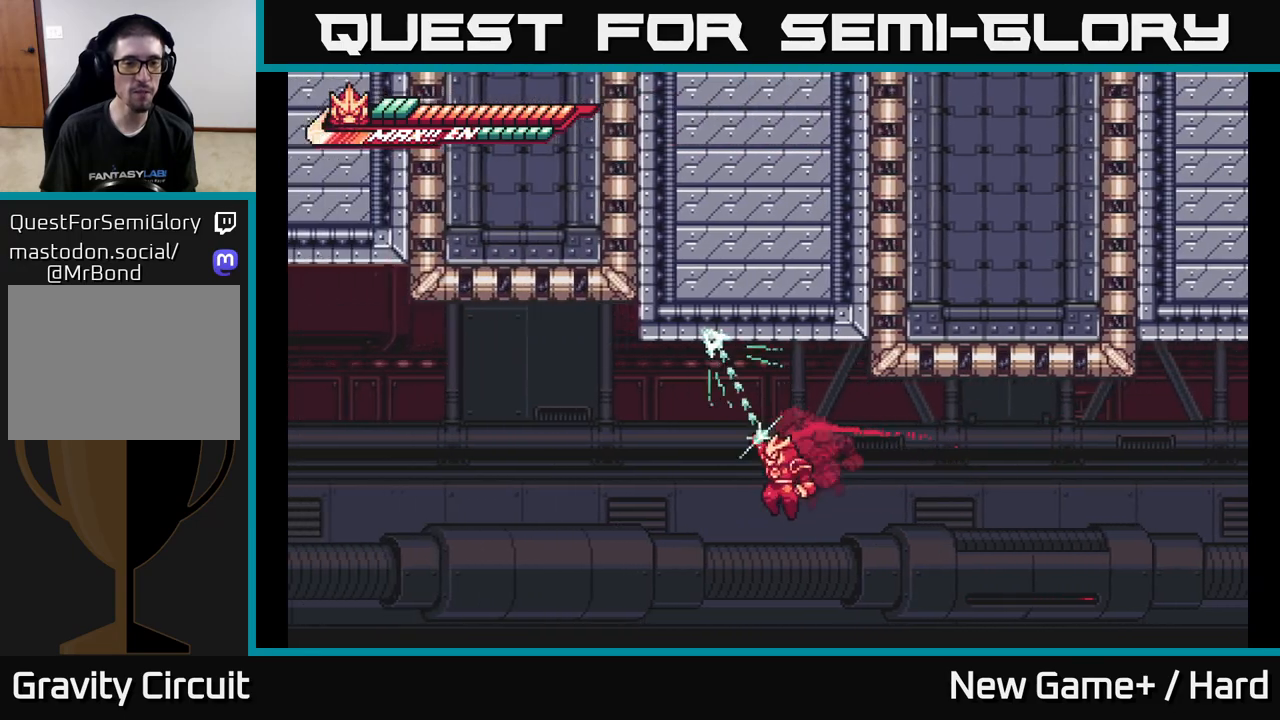
{"buttons": ["L2", "R2"], "left_stick": "up-left", "right_stick": "center", "events": [[233, "R2", "up"], [333, "R2", "down"]]}
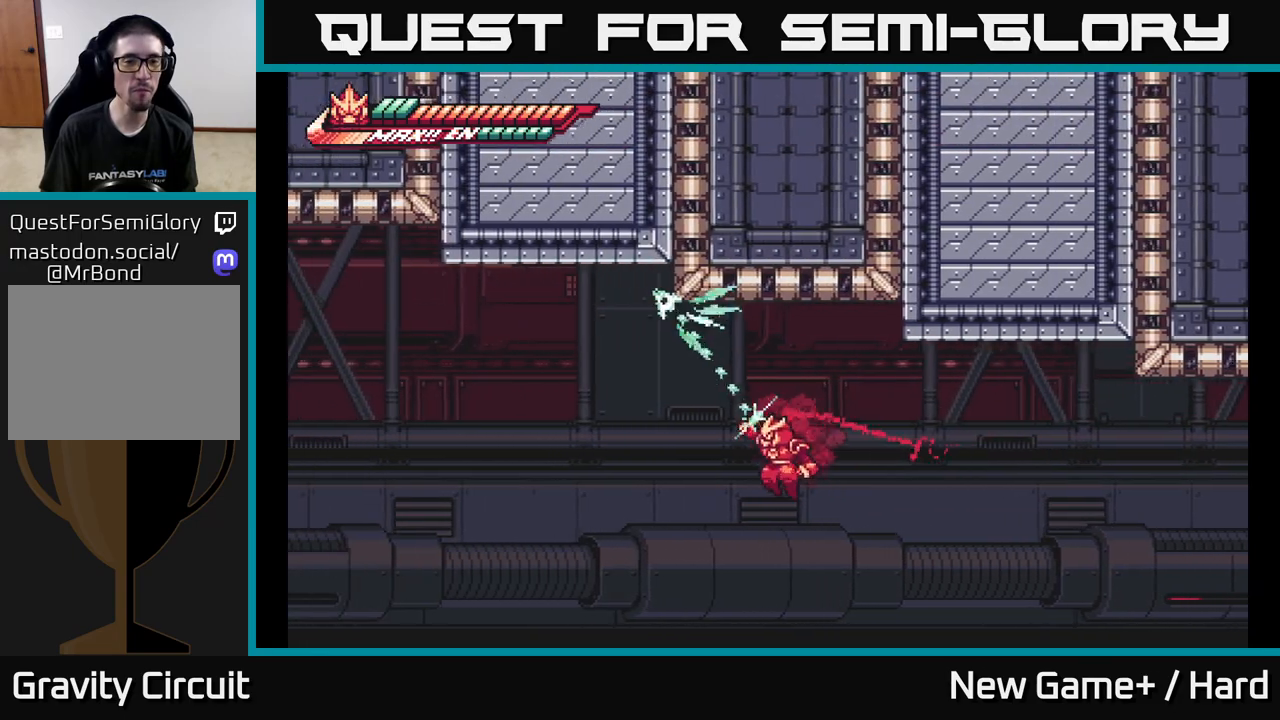
{"buttons": ["L2", "R2"], "left_stick": "up-left", "right_stick": "center", "events": [[417, "R2", "up"], [500, "R2", "down"]]}
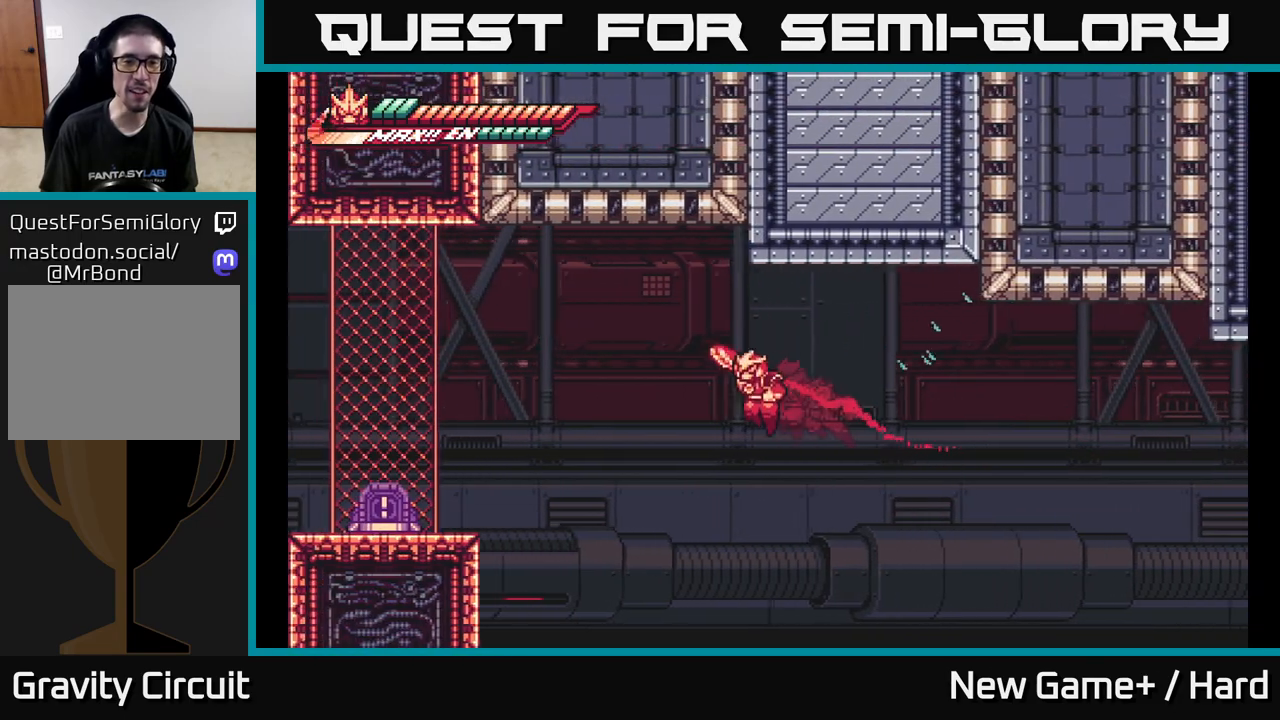
{"buttons": ["L2"], "left_stick": "up-left", "right_stick": "center", "events": [[467, "R2", "up"]]}
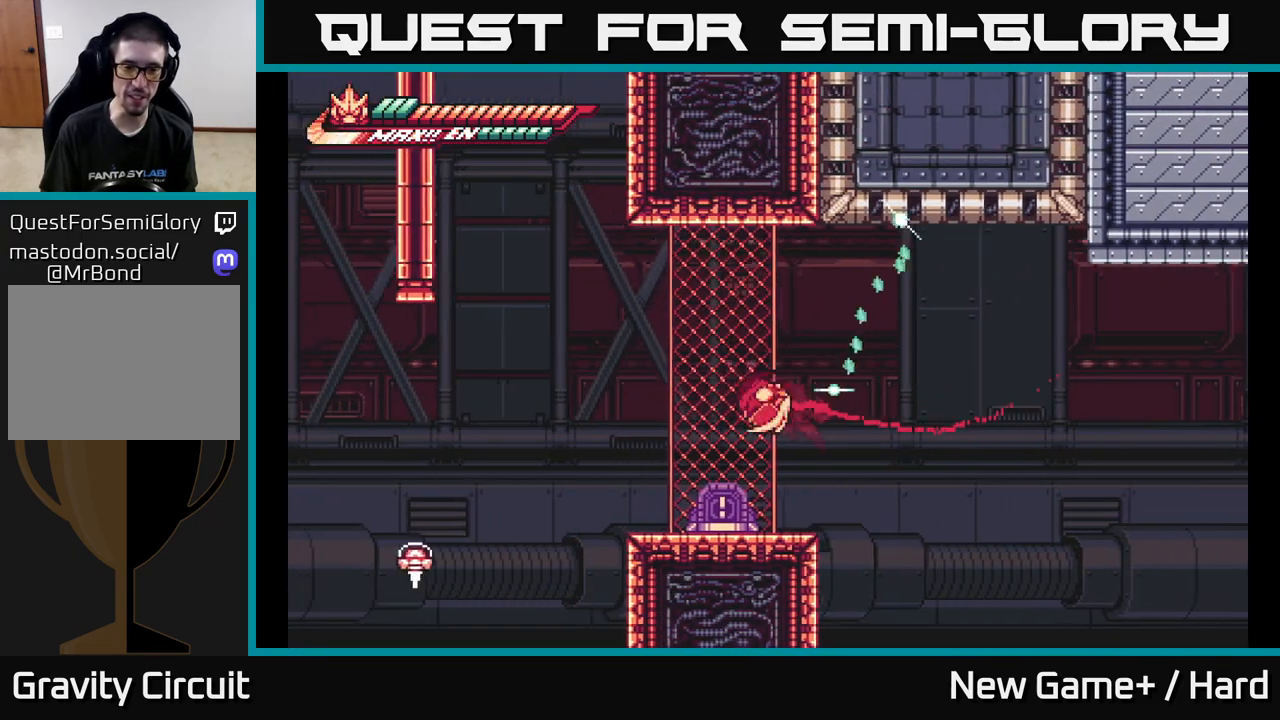
{"buttons": ["L2"], "left_stick": "left", "right_stick": "center", "events": [[83, "L2", "up"], [83, "left_stick", "center"], [417, "left_stick", "left"], [450, "L2", "down"]]}
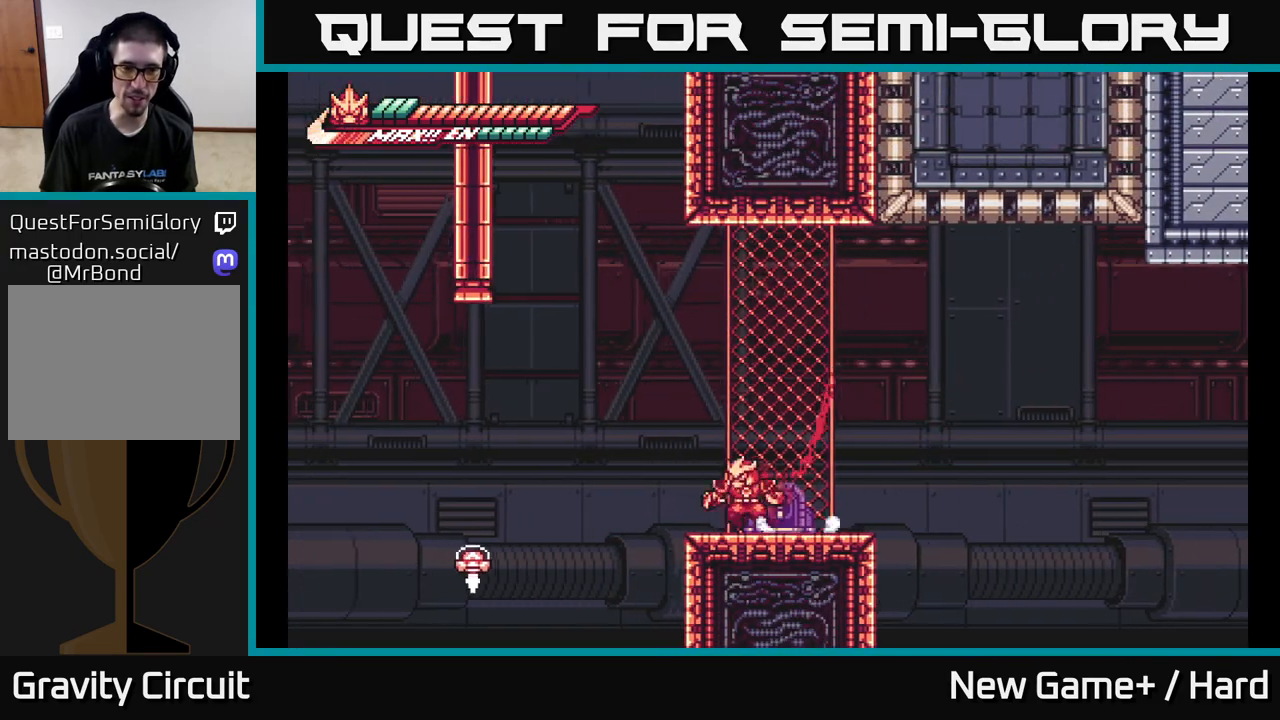
{"buttons": ["L2", "R2"], "left_stick": "left", "right_stick": "center", "events": [[100, "A", "down"], [250, "A", "up"], [283, "R2", "down"]]}
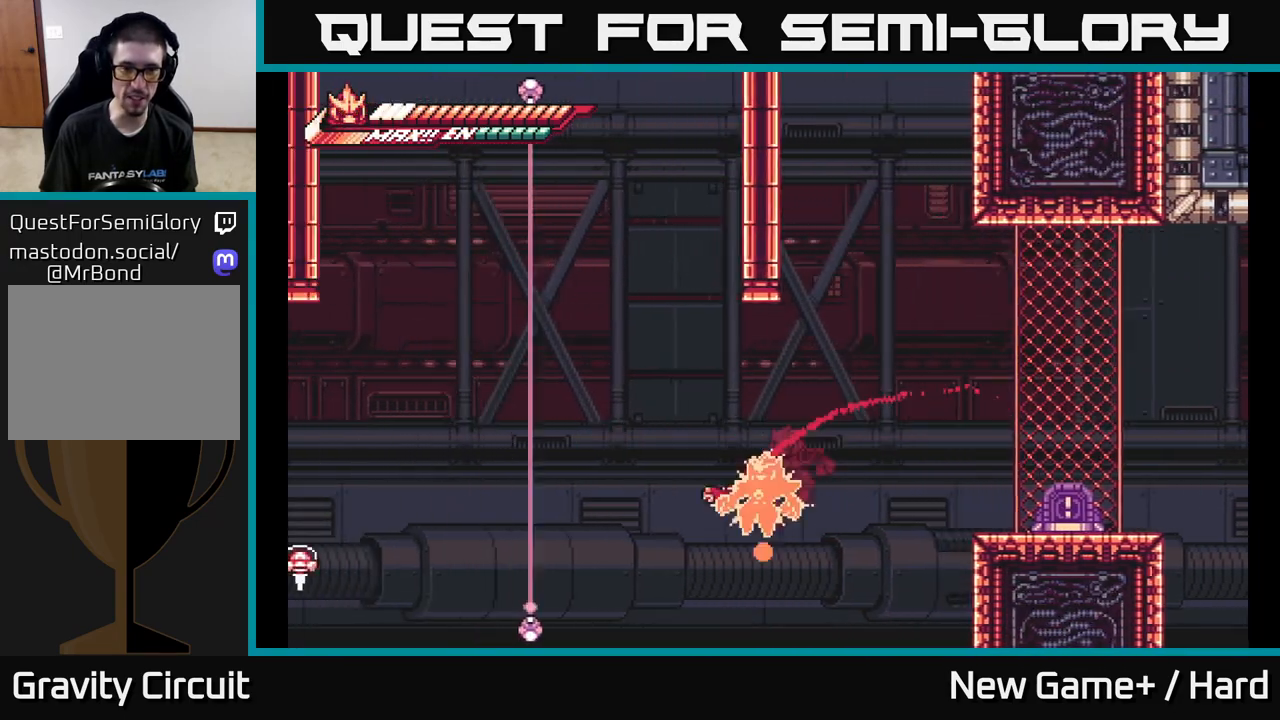
{"buttons": ["A", "L2", "R2"], "left_stick": "right", "right_stick": "center", "events": [[50, "left_stick", "up-left"], [133, "A", "down"], [200, "R2", "up"], [200, "left_stick", "up"], [317, "A", "up"], [400, "left_stick", "right"], [433, "A", "down"], [467, "R2", "down"]]}
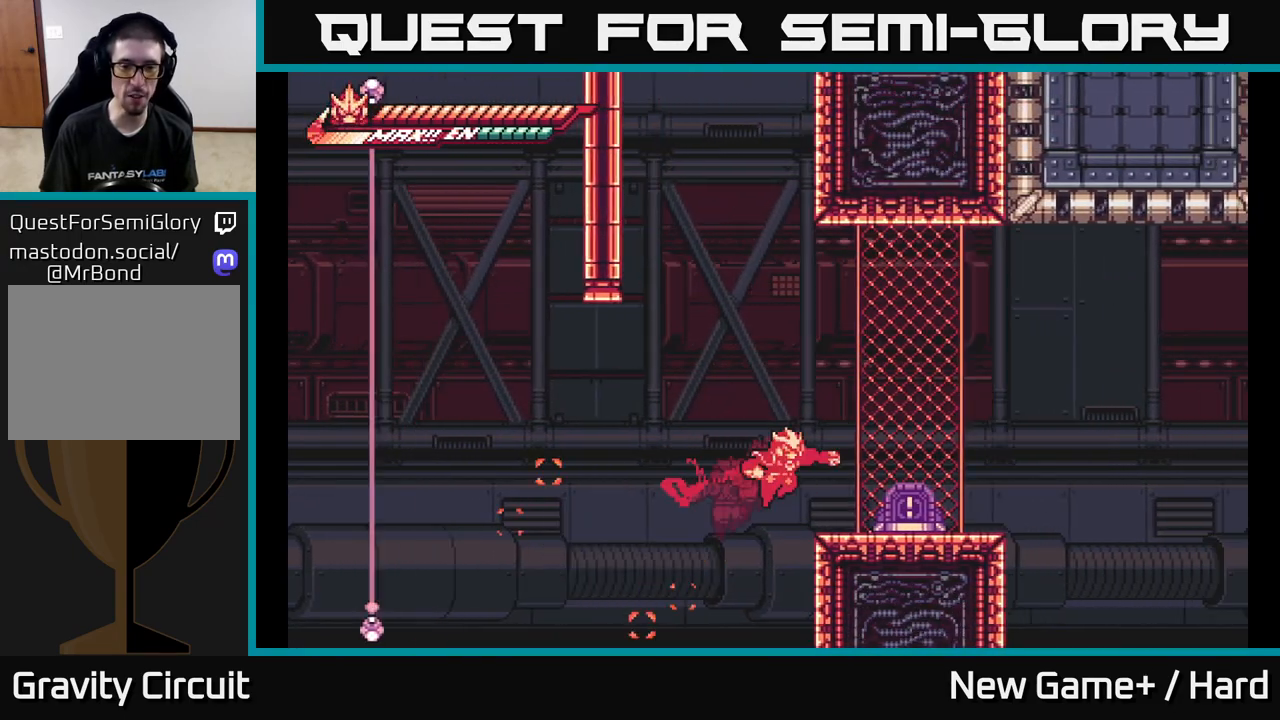
{"buttons": ["L2"], "left_stick": "left", "right_stick": "center", "events": [[17, "R2", "up"], [217, "A", "up"], [283, "L2", "up"], [317, "left_stick", "center"], [483, "L2", "down"], [483, "left_stick", "left"]]}
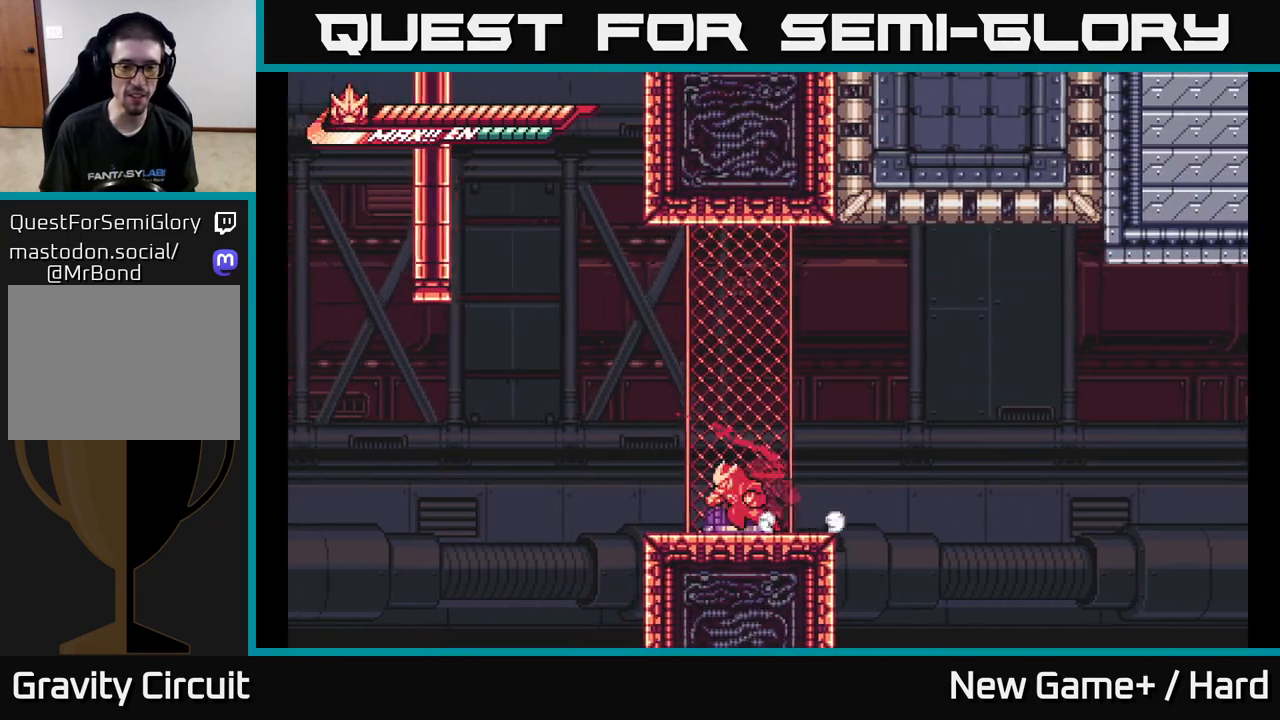
{"buttons": ["L2", "R2"], "left_stick": "up-left", "right_stick": "center", "events": [[117, "A", "down"], [217, "left_stick", "up-left"], [300, "A", "up"], [350, "R2", "down"]]}
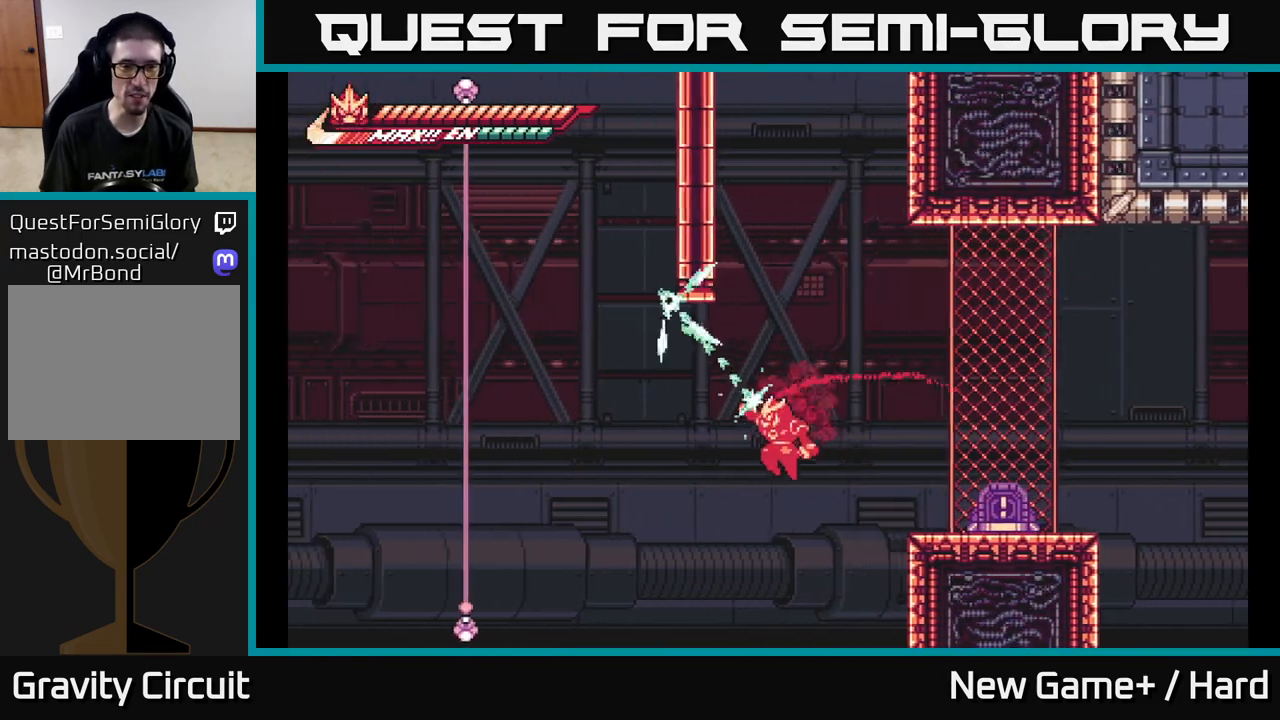
{"buttons": ["L2"], "left_stick": "up-left", "right_stick": "center", "events": [[450, "R2", "up"]]}
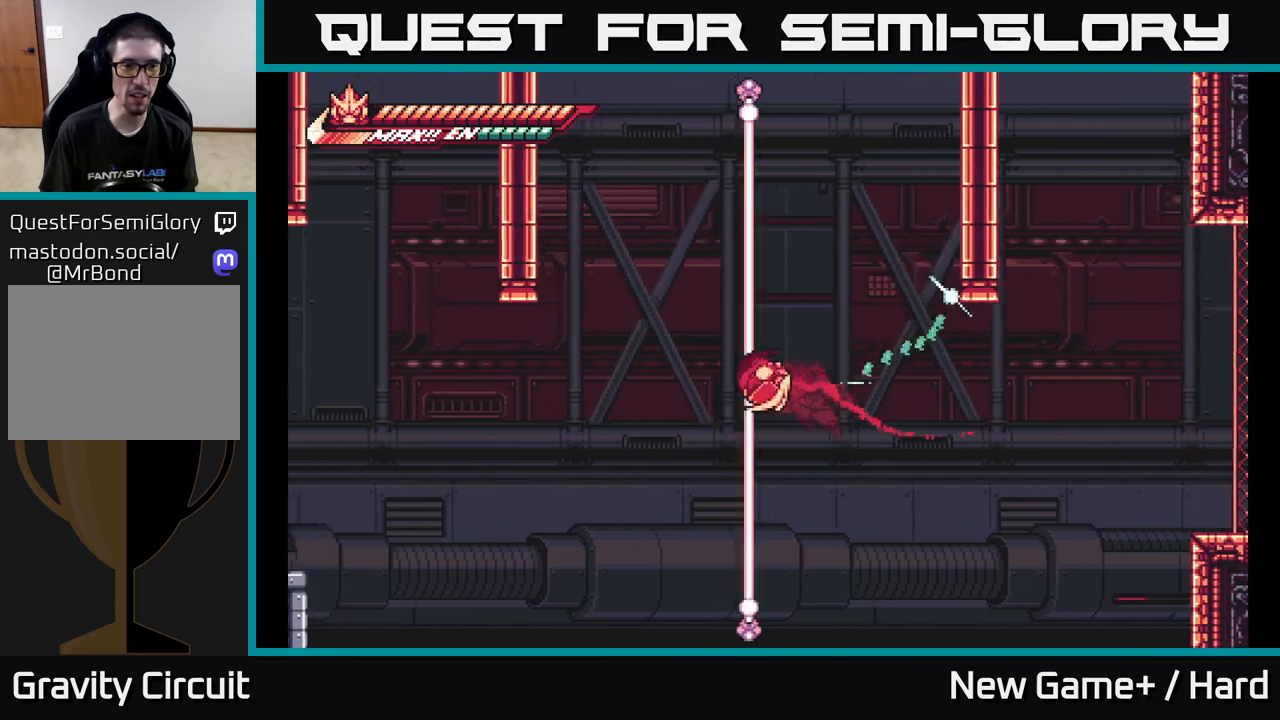
{"buttons": ["L2", "R2"], "left_stick": "up-left", "right_stick": "center", "events": [[150, "R2", "down"]]}
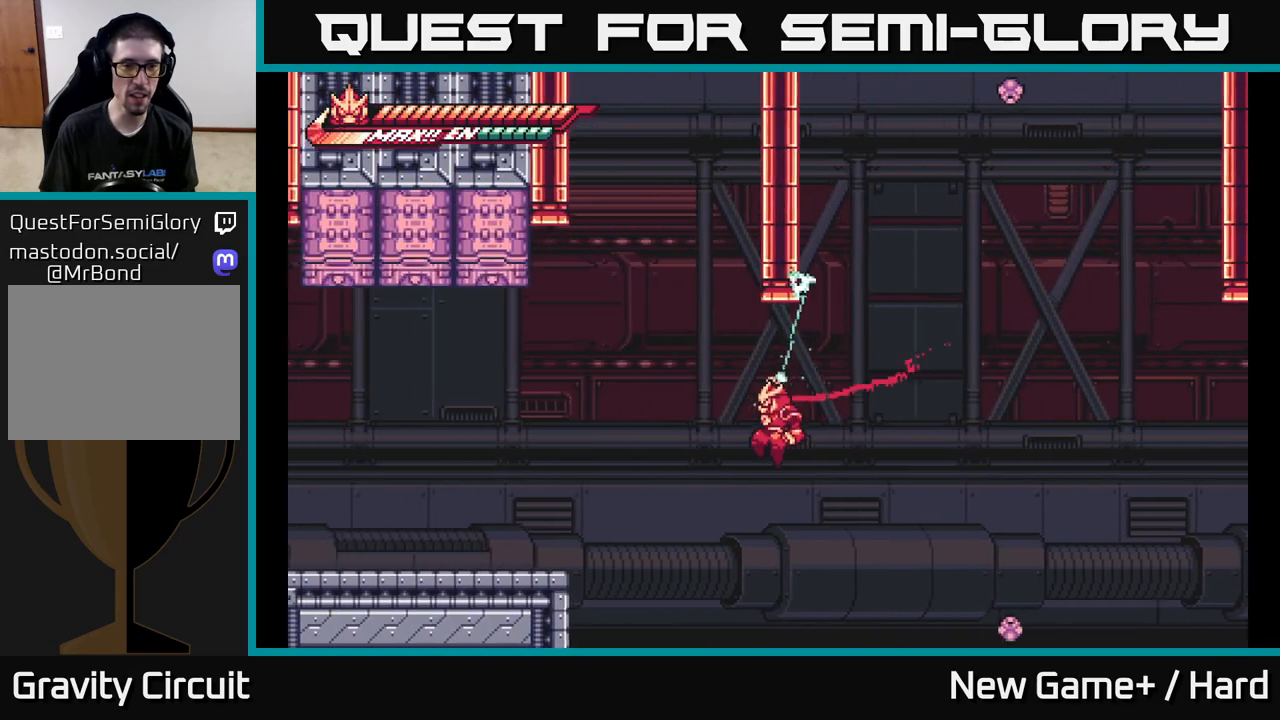
{"buttons": ["L2"], "left_stick": "up-left", "right_stick": "center", "events": [[67, "R2", "up"]]}
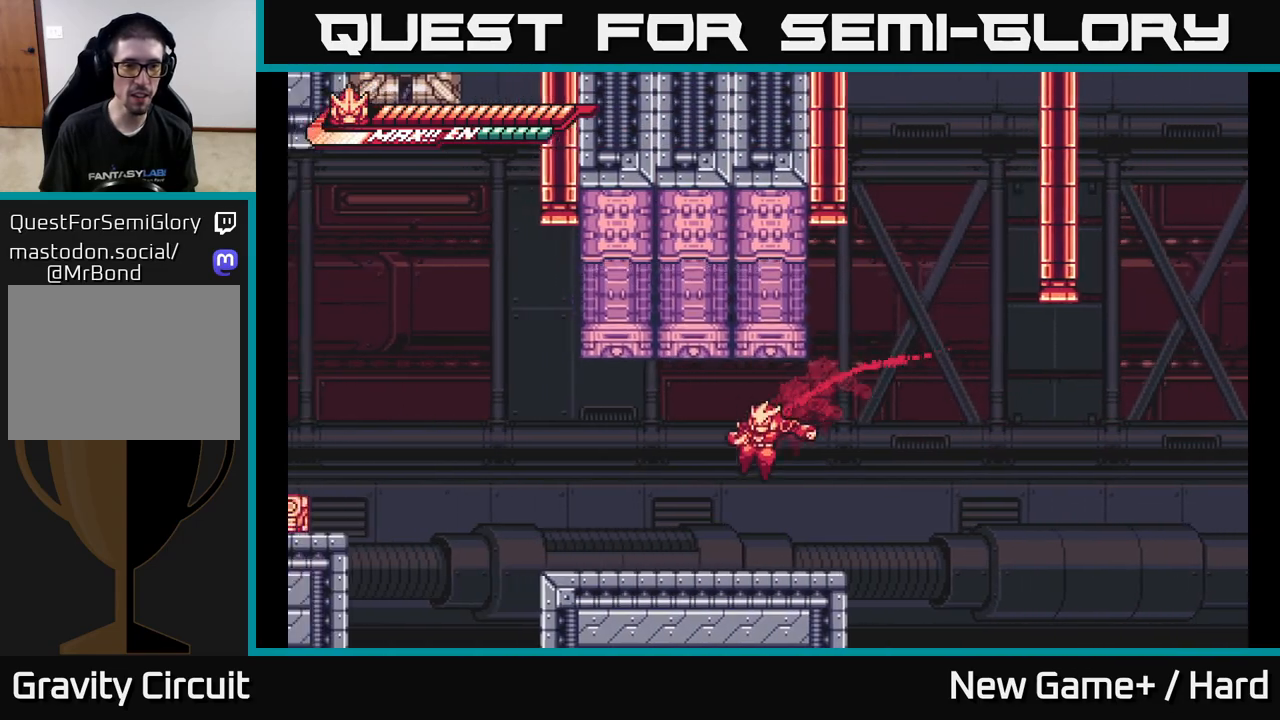
{"buttons": ["A", "L2"], "left_stick": "up-left", "right_stick": "center", "events": [[333, "A", "down"]]}
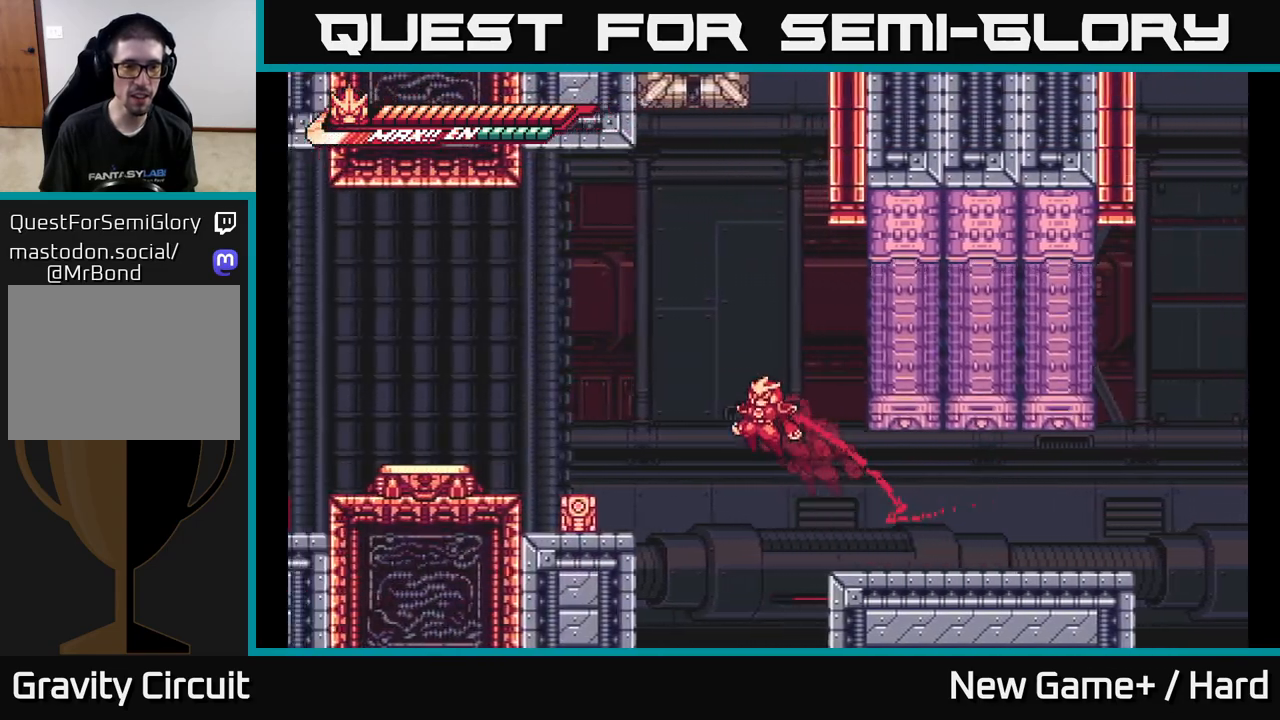
{"buttons": [], "left_stick": "center", "right_stick": "center", "events": [[217, "A", "up"], [283, "L2", "up"], [367, "X", "down"], [400, "left_stick", "center"], [467, "X", "up"]]}
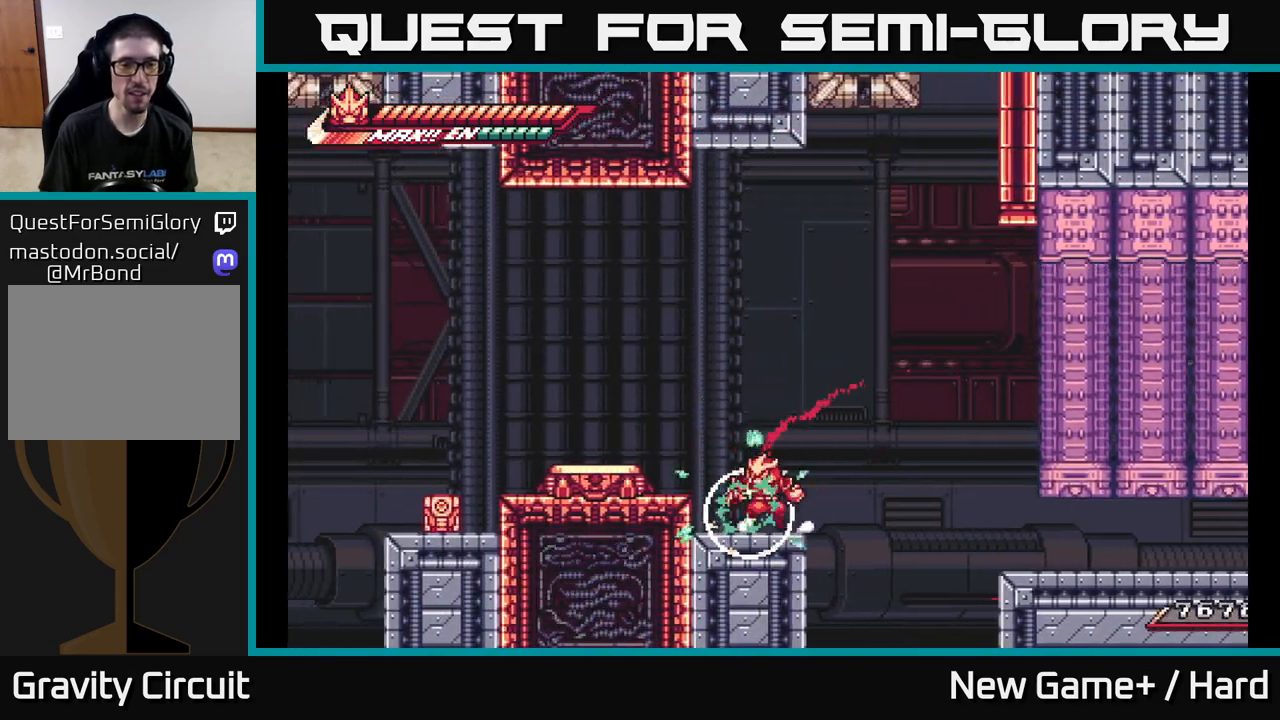
{"buttons": ["L2"], "left_stick": "left", "right_stick": "center", "events": [[33, "left_stick", "left"], [100, "A", "down"], [100, "L2", "down"], [200, "X", "down"], [350, "X", "up"], [483, "A", "up"]]}
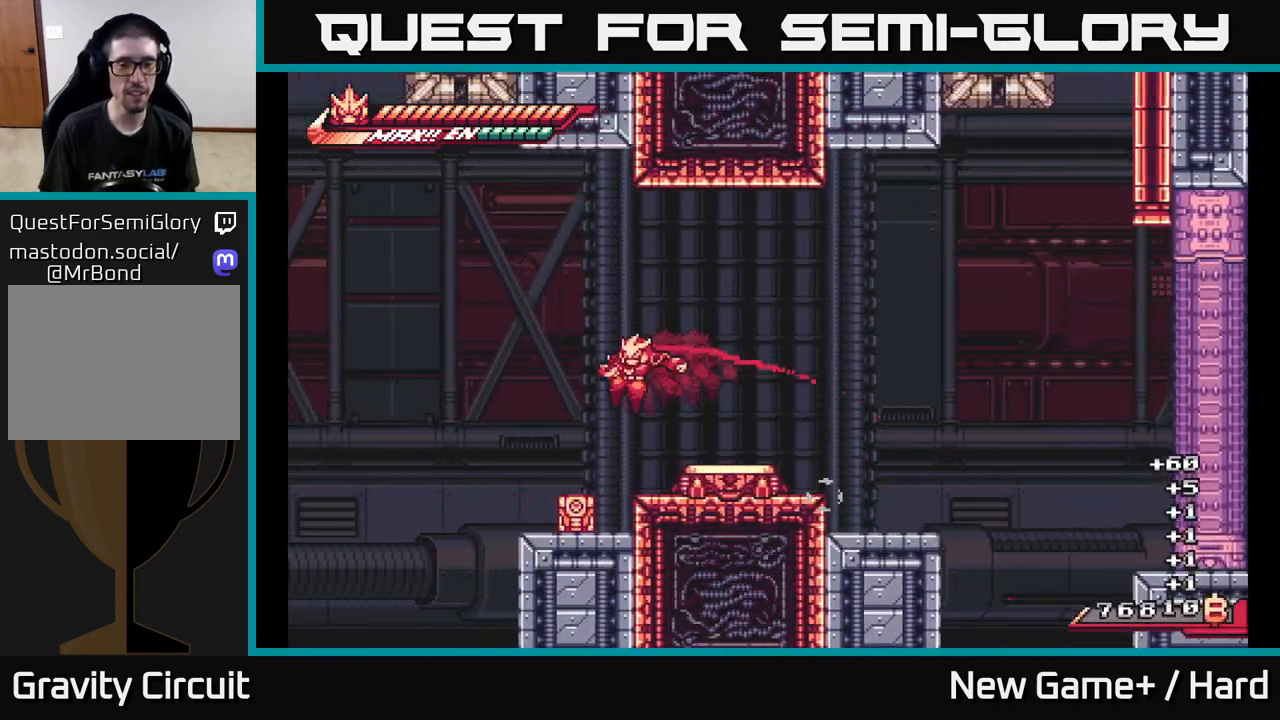
{"buttons": ["A", "X", "L2"], "left_stick": "right", "right_stick": "center", "events": [[83, "L2", "up"], [200, "X", "down"], [250, "left_stick", "center"], [333, "X", "up"], [383, "L2", "down"], [400, "left_stick", "right"], [433, "A", "down"], [483, "X", "down"]]}
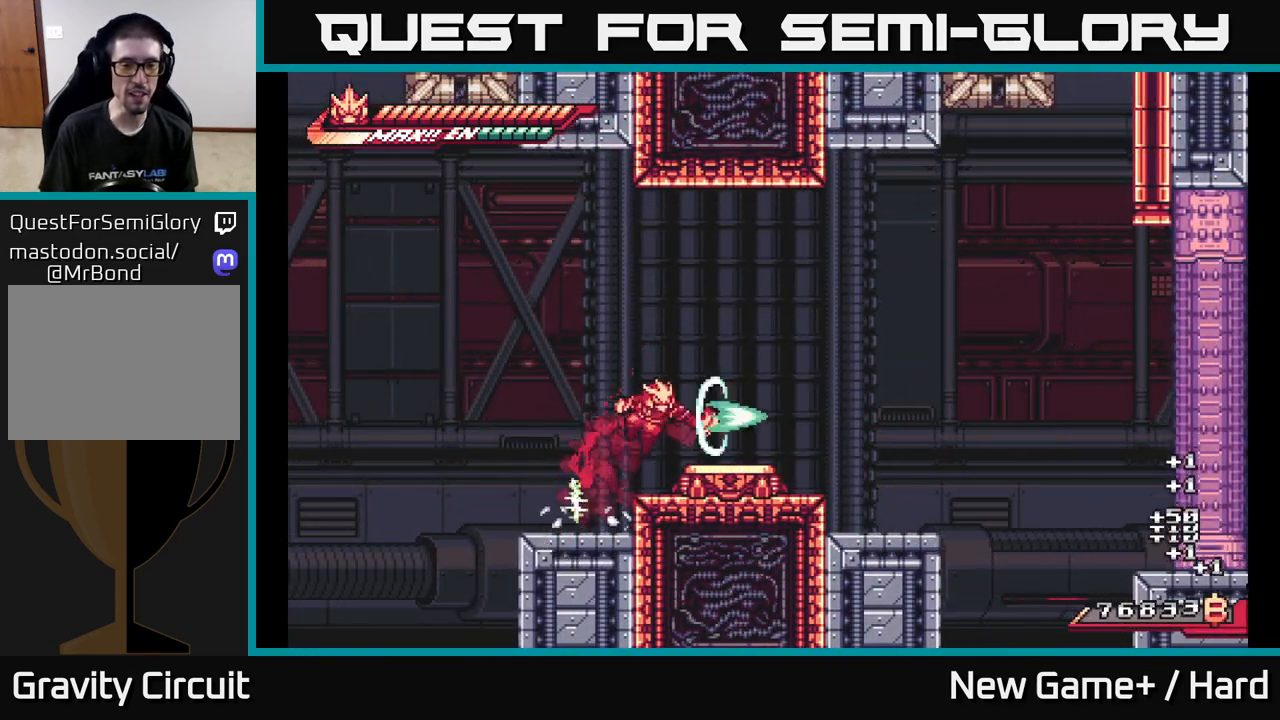
{"buttons": [], "left_stick": "down", "right_stick": "center", "events": [[150, "A", "up"], [150, "X", "up"], [250, "L2", "up"], [317, "left_stick", "left"], [450, "left_stick", "down"]]}
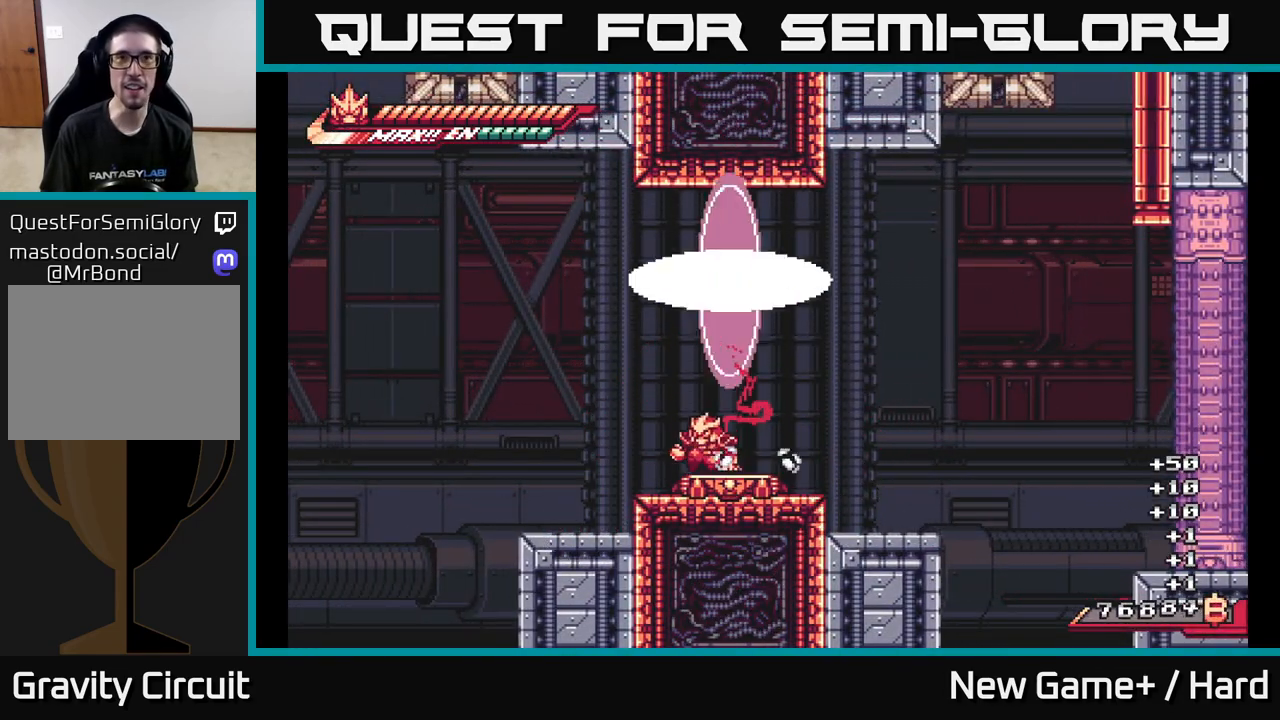
{"buttons": [], "left_stick": "center", "right_stick": "center", "events": [[33, "left_stick", "center"]]}
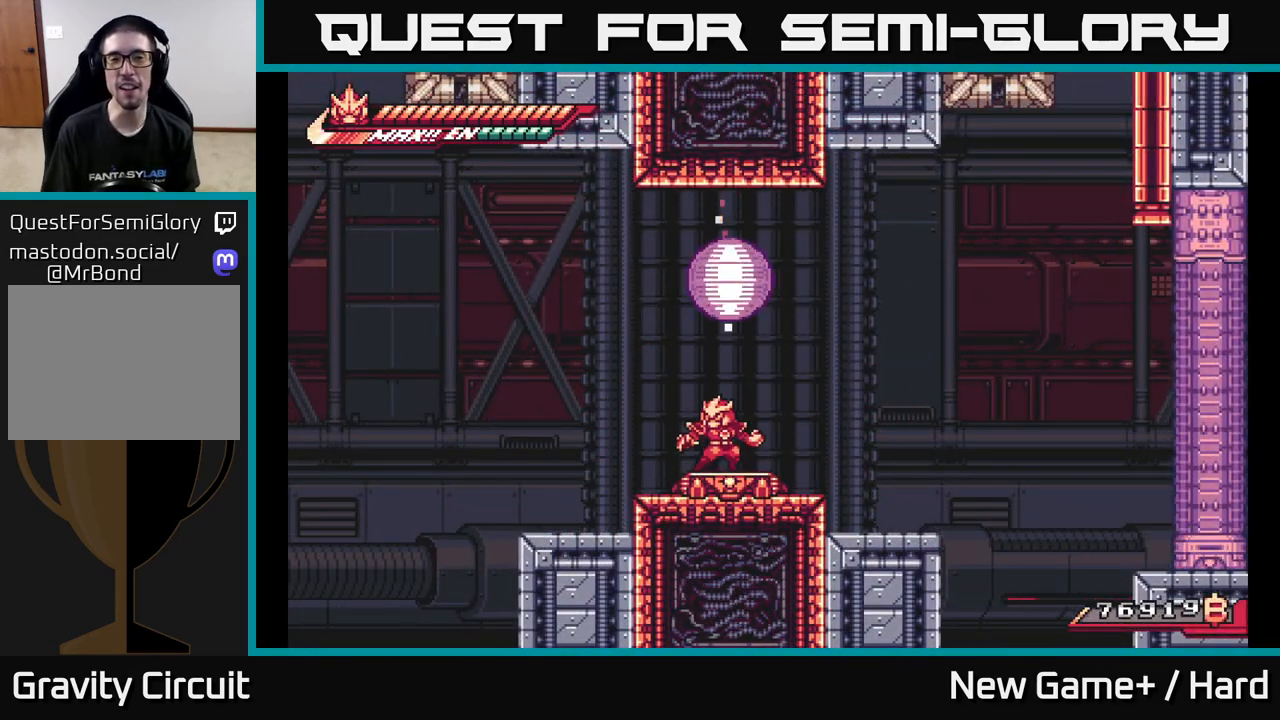
{"buttons": [], "left_stick": "center", "right_stick": "center", "events": []}
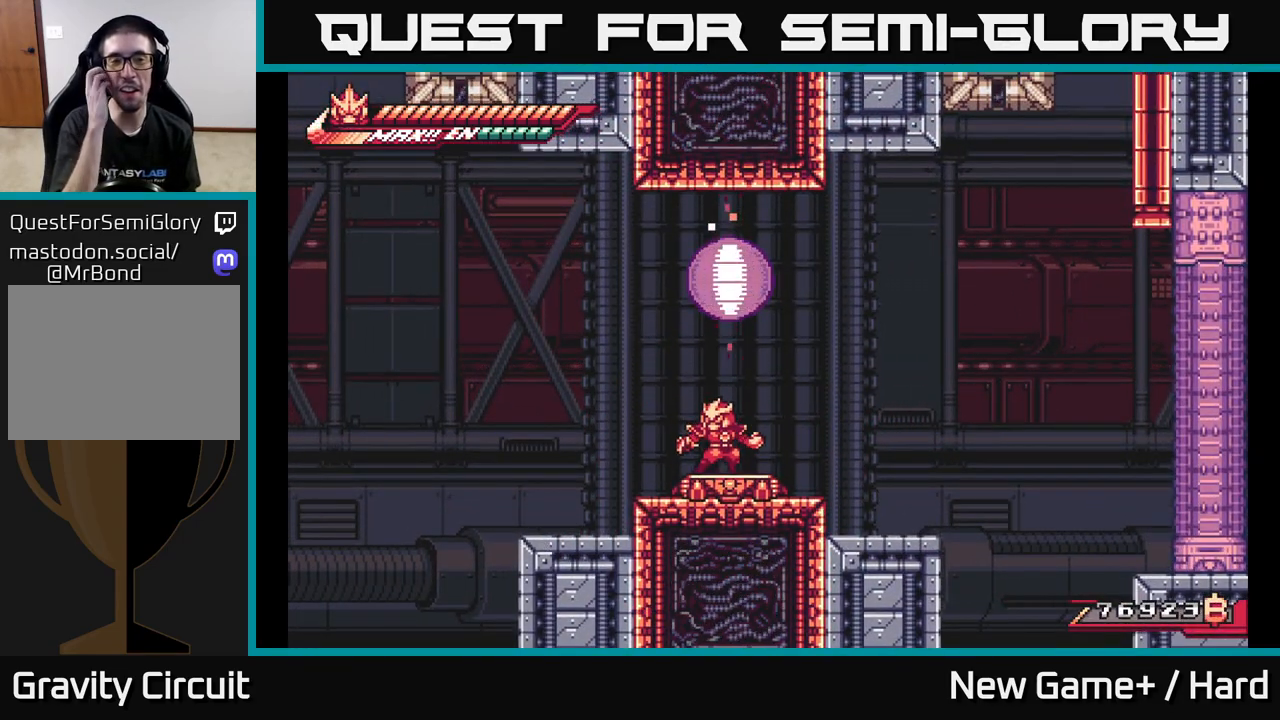
{"buttons": [], "left_stick": "center", "right_stick": "center", "events": []}
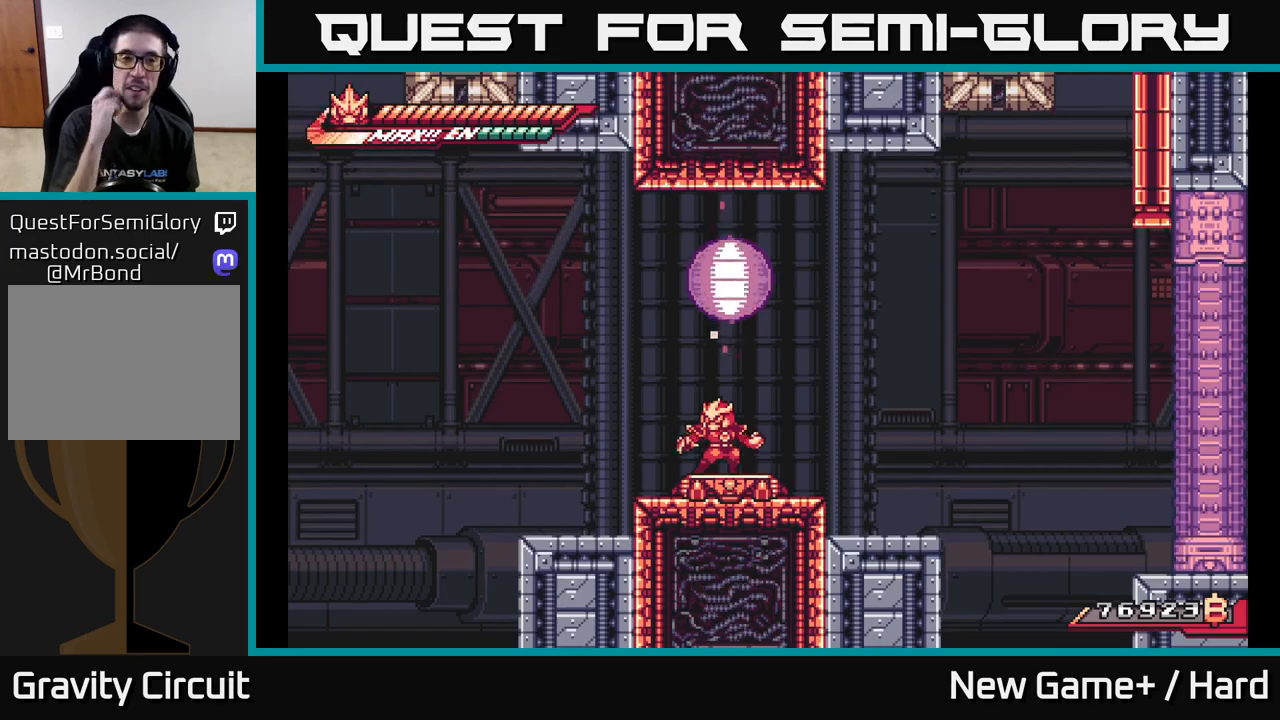
{"buttons": [], "left_stick": "center", "right_stick": "center", "events": []}
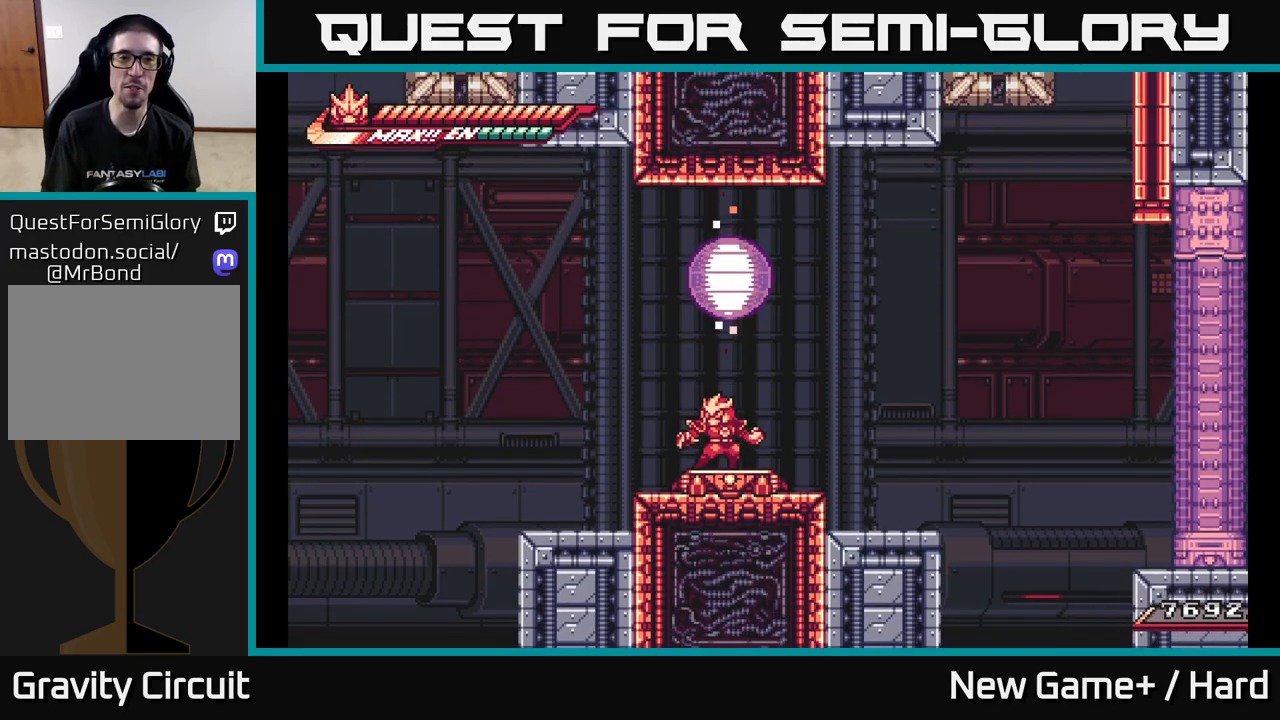
{"buttons": ["A"], "left_stick": "center", "right_stick": "center", "events": [[133, "A", "down"]]}
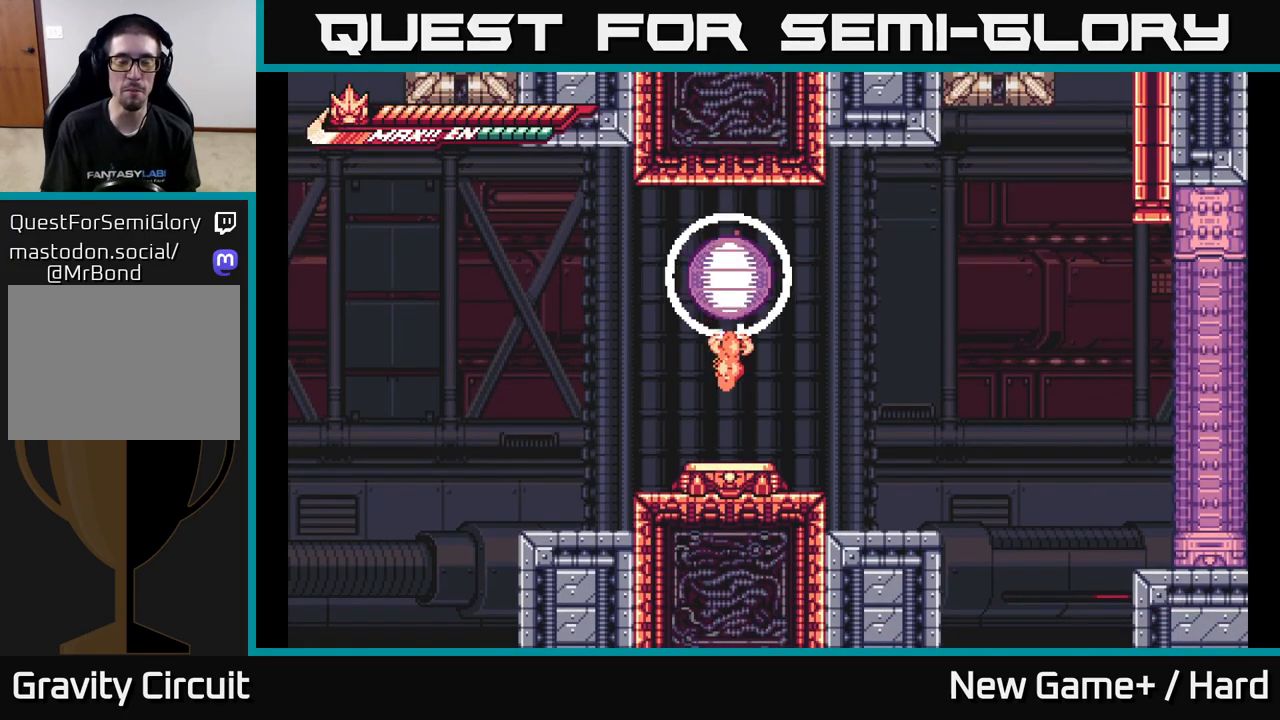
{"buttons": [], "left_stick": "center", "right_stick": "center", "events": [[100, "A", "up"]]}
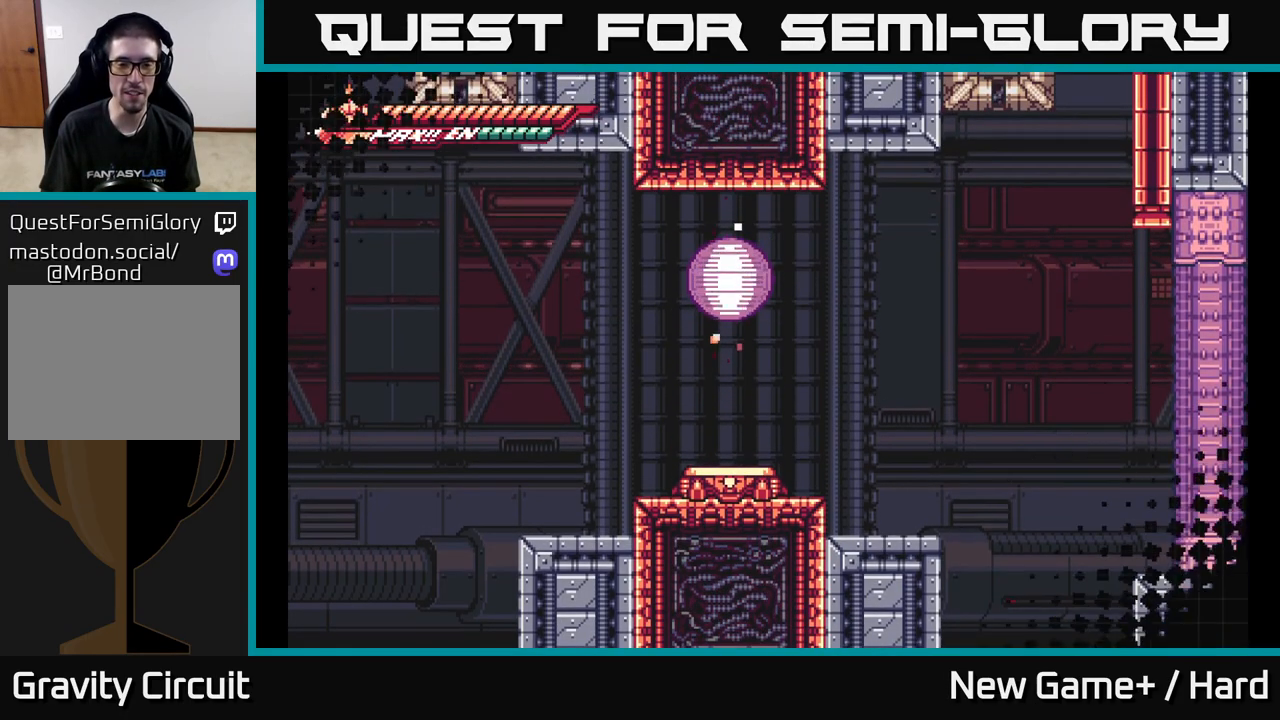
{"buttons": [], "left_stick": "center", "right_stick": "center", "events": []}
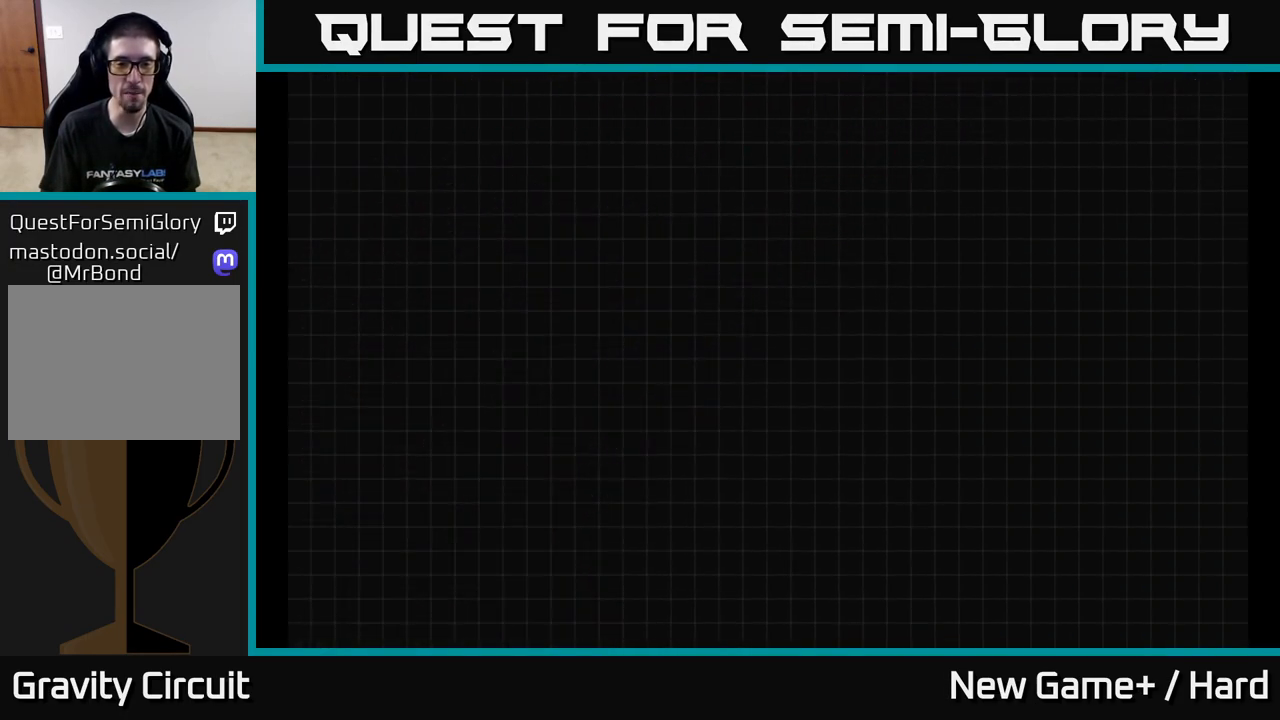
{"buttons": [], "left_stick": "center", "right_stick": "center", "events": []}
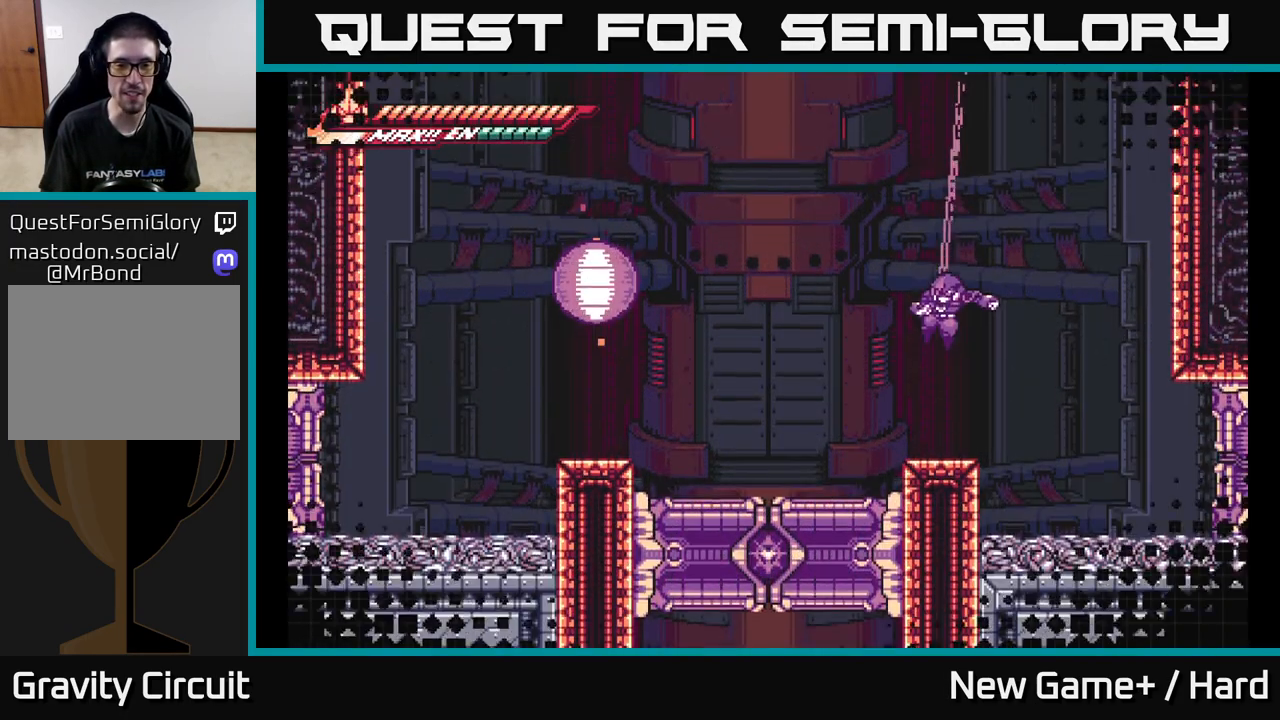
{"buttons": [], "left_stick": "center", "right_stick": "center", "events": []}